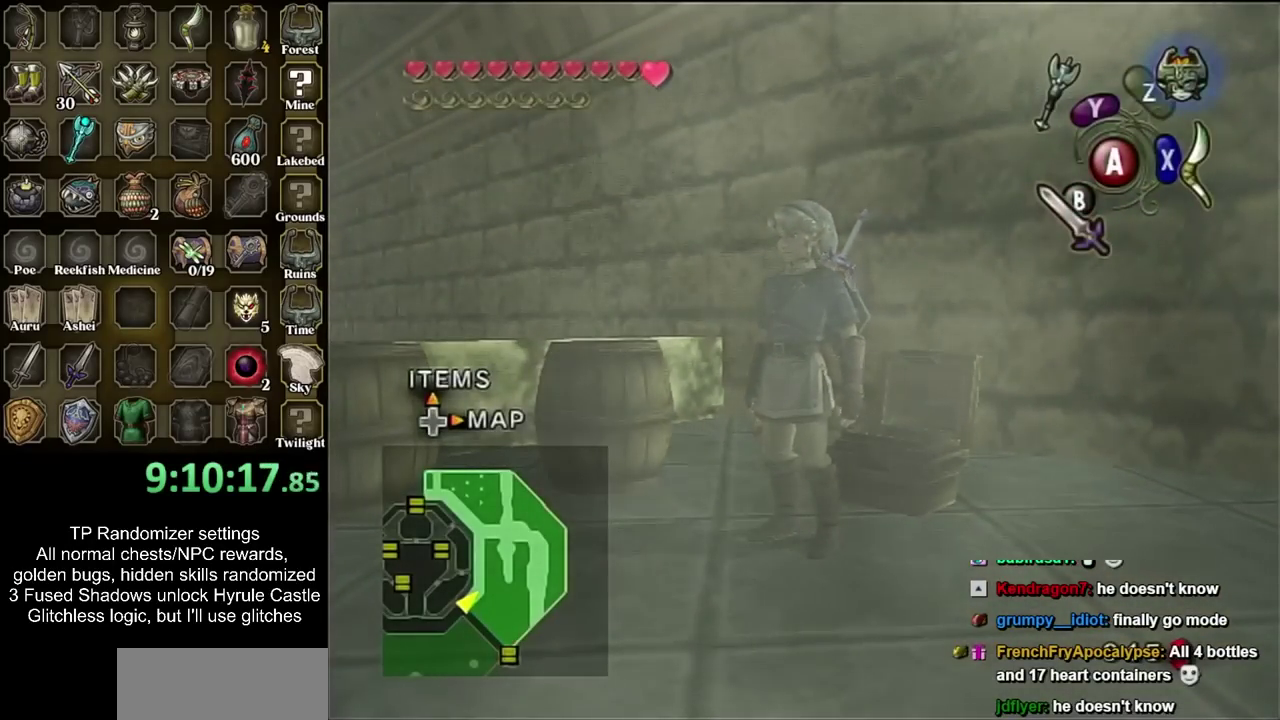
Gameplay with a controller; each line is a JSON object with the inputs held at the frame after it. "events" lists button and stick changes between this image and that frame as [ms after this image, input, new state], when the widget could be followed in between. Not read: L3 R3 left_stick right_stick.
{"buttons": [], "events": []}
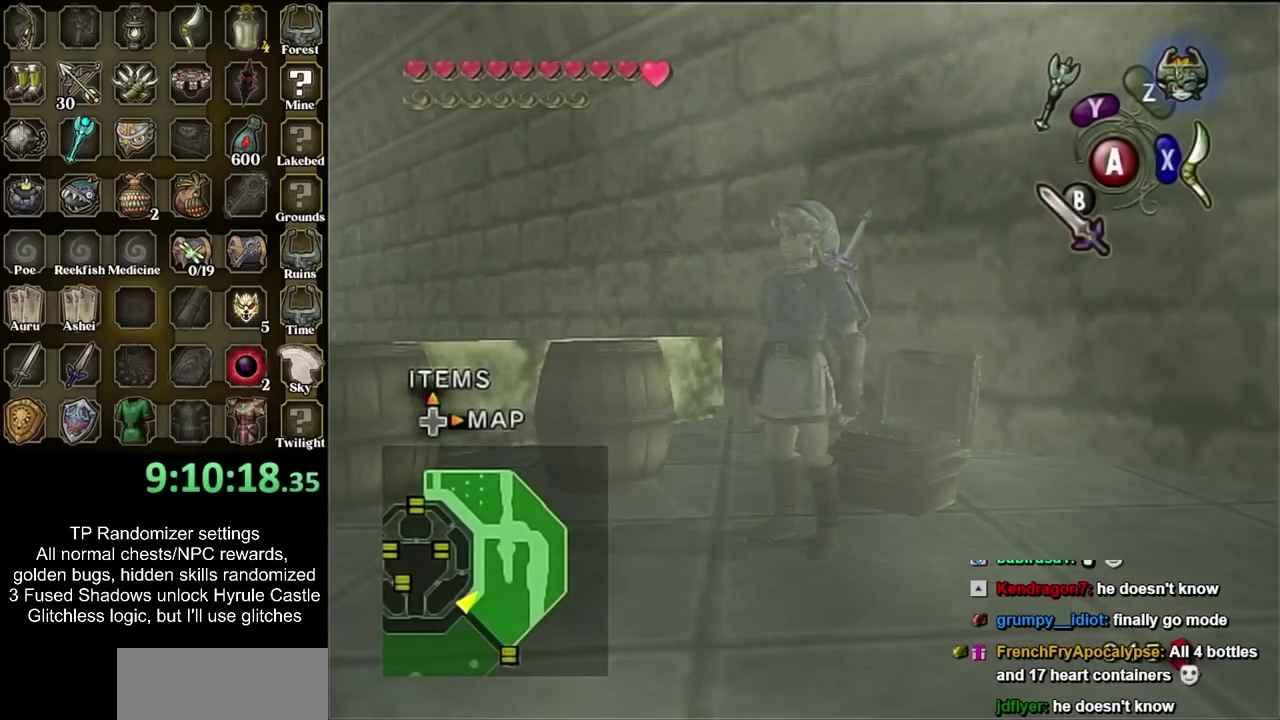
{"buttons": [], "events": []}
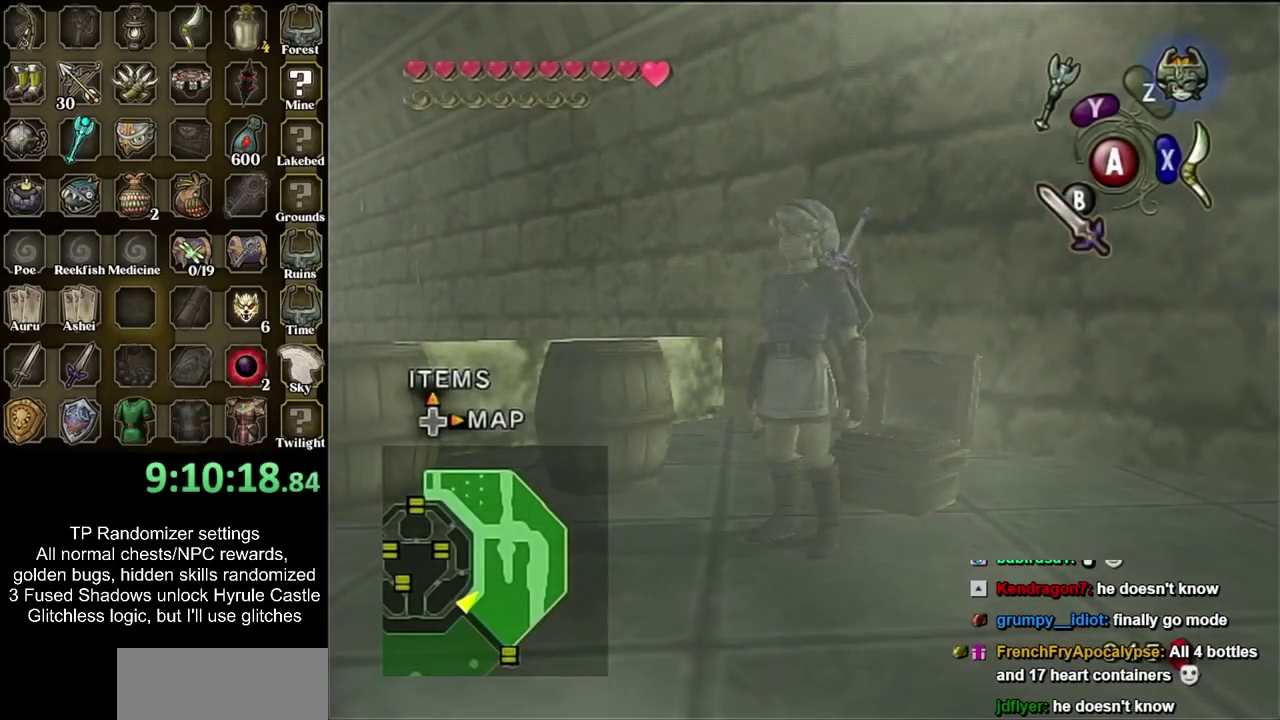
{"buttons": [], "events": []}
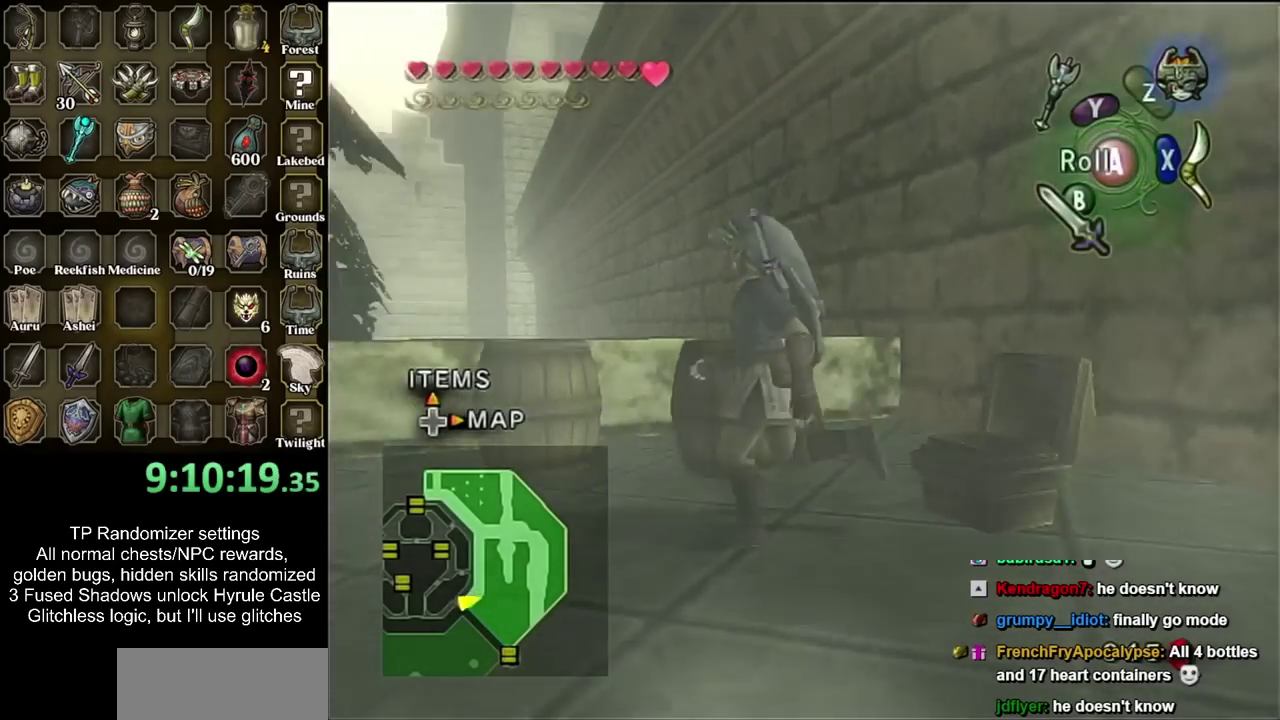
{"buttons": ["CROSS"], "events": [[467, "CROSS", "down"]]}
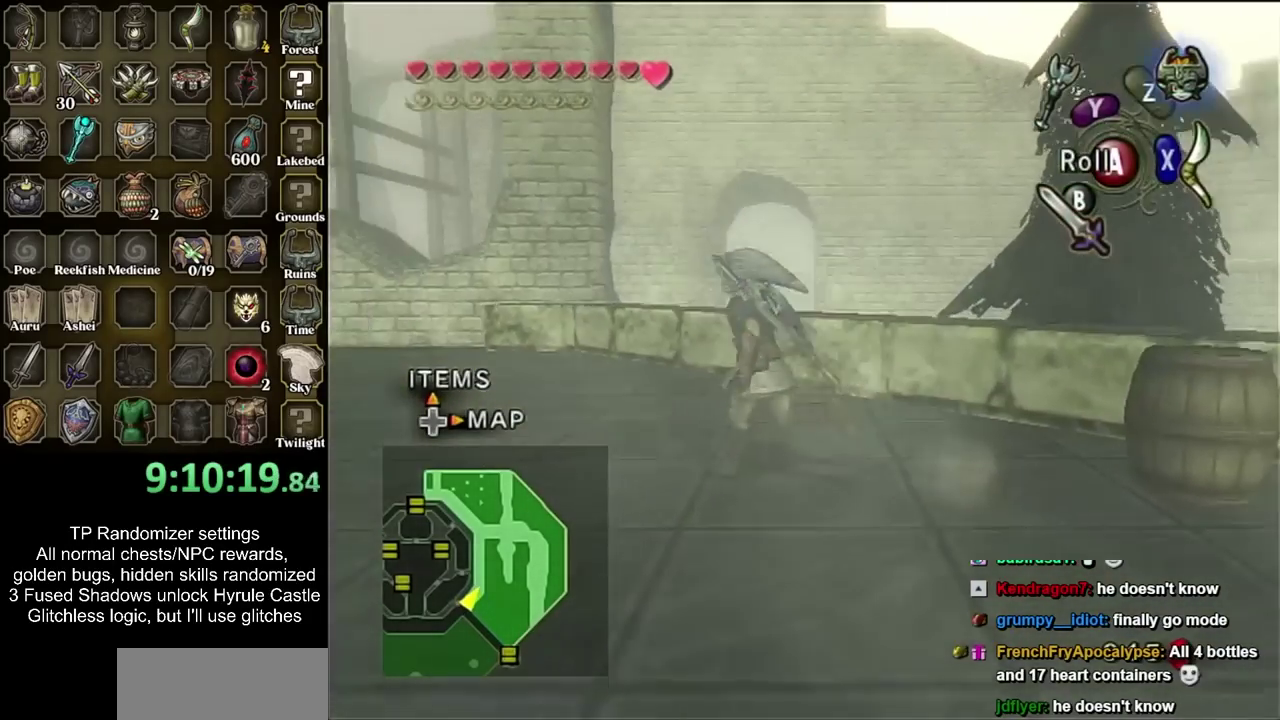
{"buttons": [], "events": [[83, "CROSS", "up"]]}
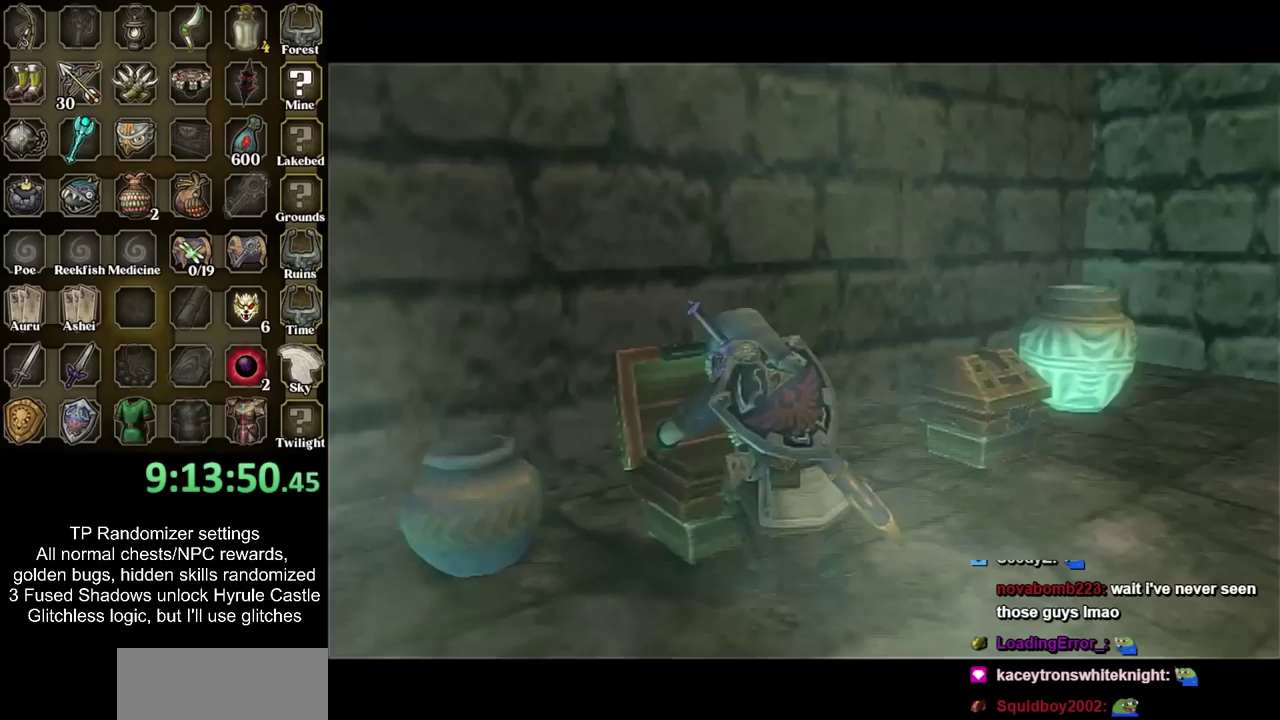
{"buttons": [], "events": [[433, "CIRCLE", "down"], [500, "CIRCLE", "up"]]}
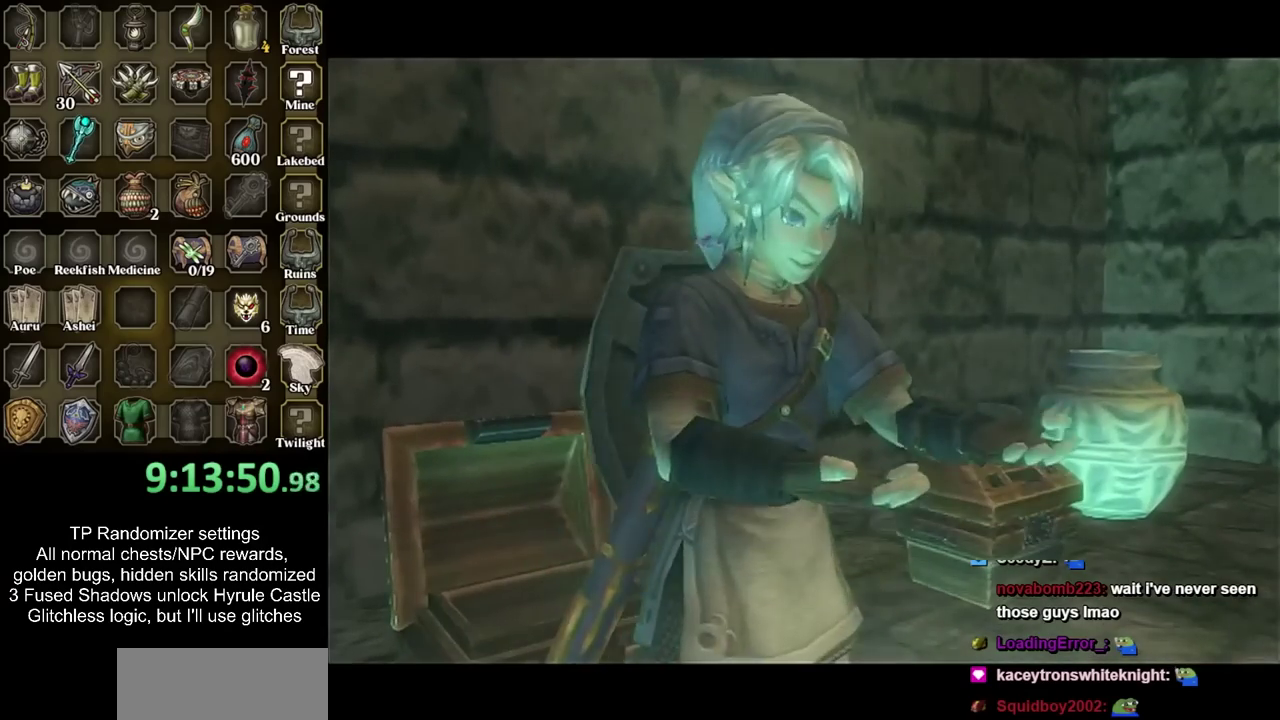
{"buttons": [], "events": [[117, "CIRCLE", "down"], [183, "CIRCLE", "up"]]}
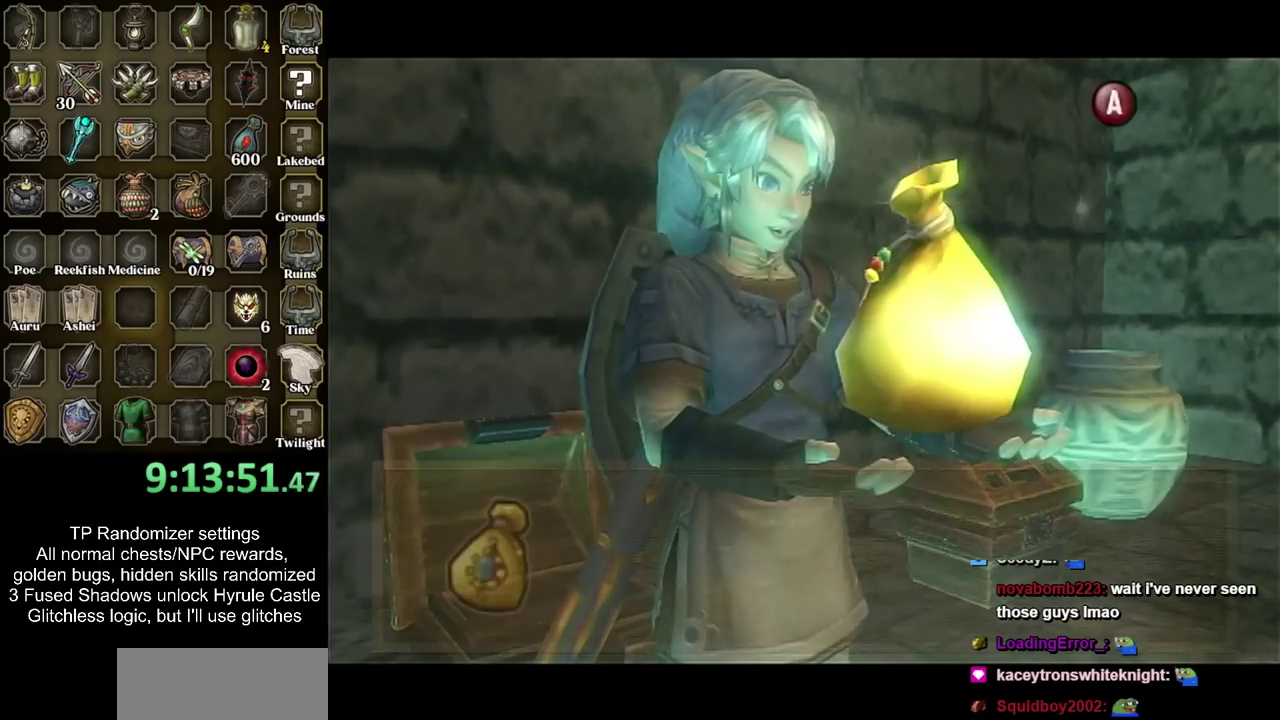
{"buttons": ["CIRCLE"], "events": [[433, "CIRCLE", "down"]]}
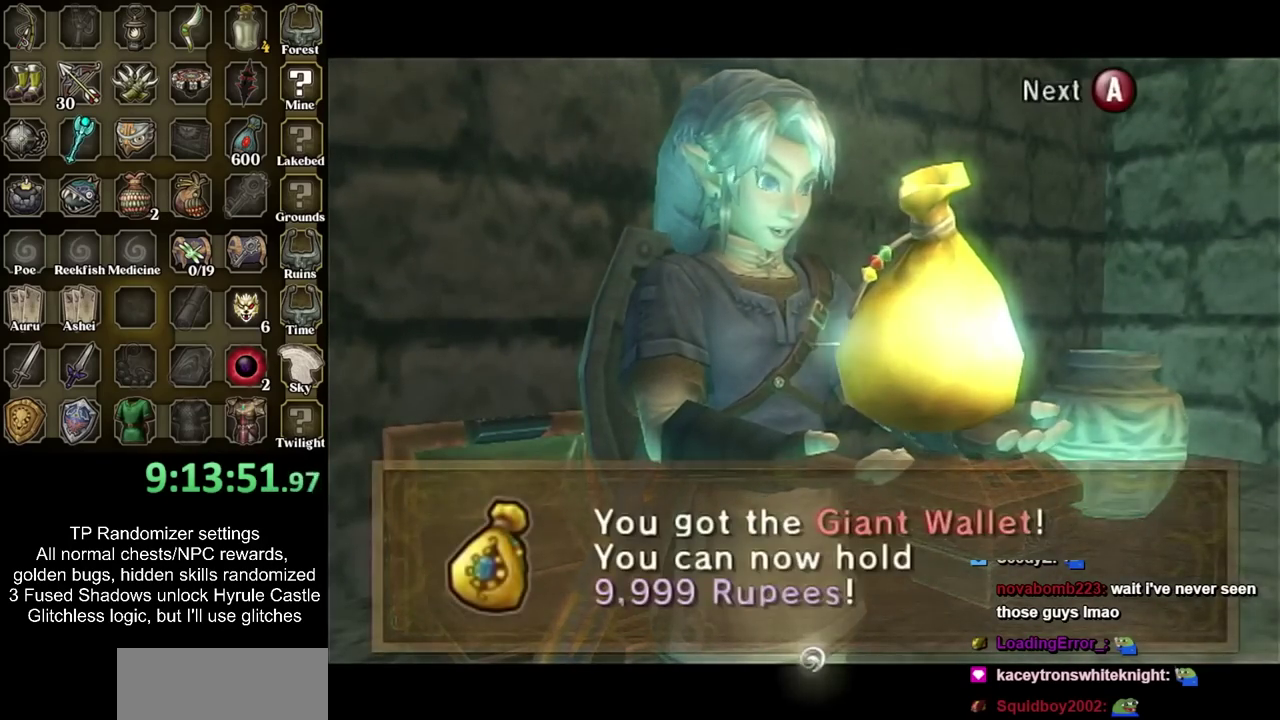
{"buttons": [], "events": [[33, "CIRCLE", "up"]]}
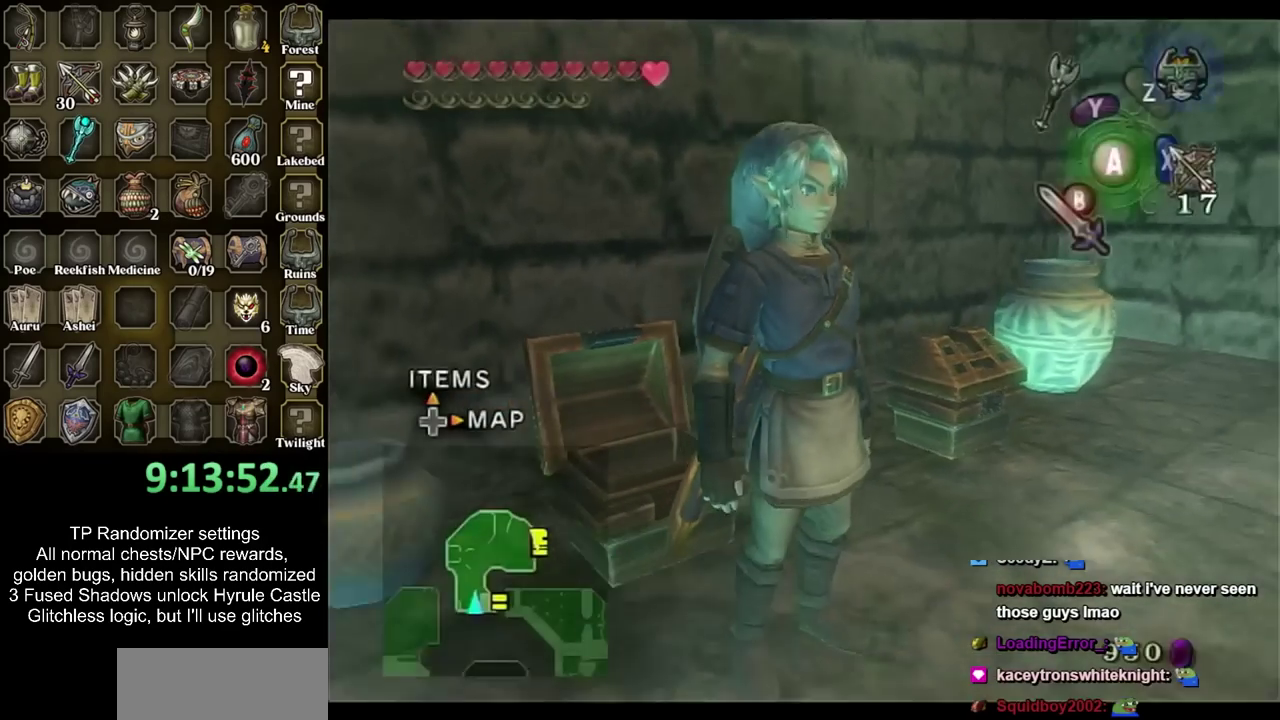
{"buttons": [], "events": []}
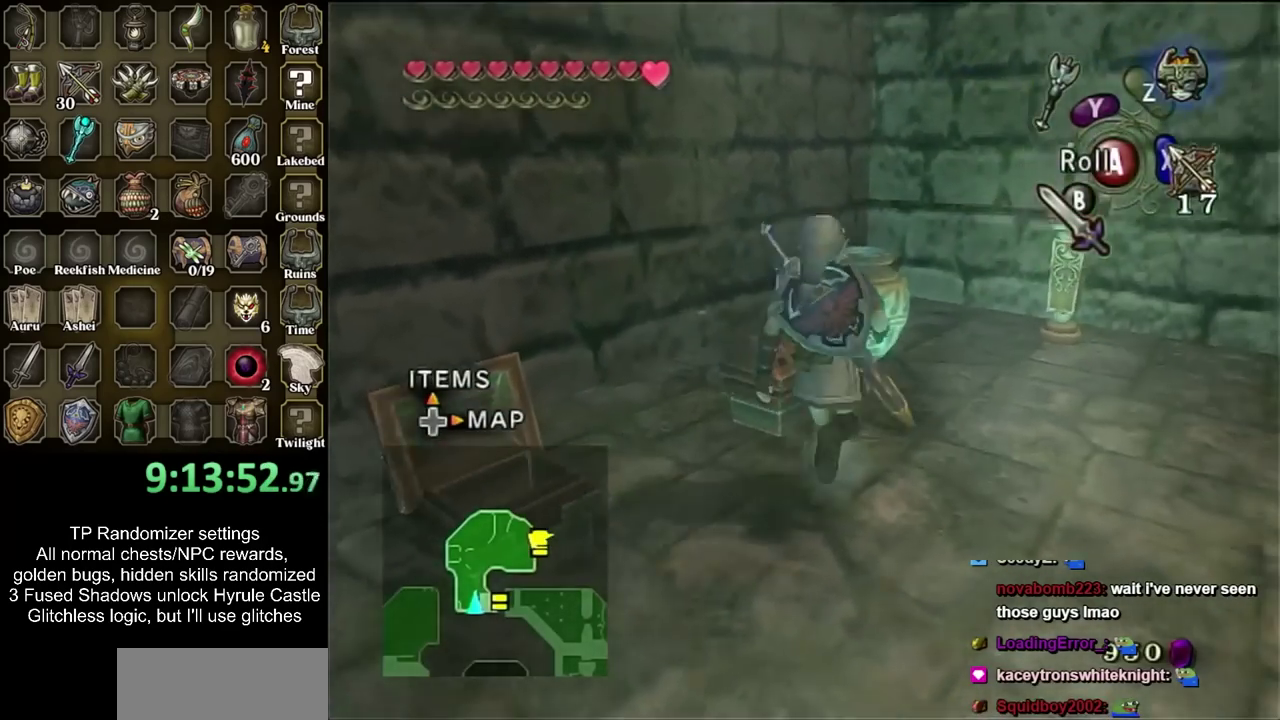
{"buttons": [], "events": [[150, "CIRCLE", "down"], [217, "CIRCLE", "up"], [317, "CIRCLE", "down"], [400, "CIRCLE", "up"]]}
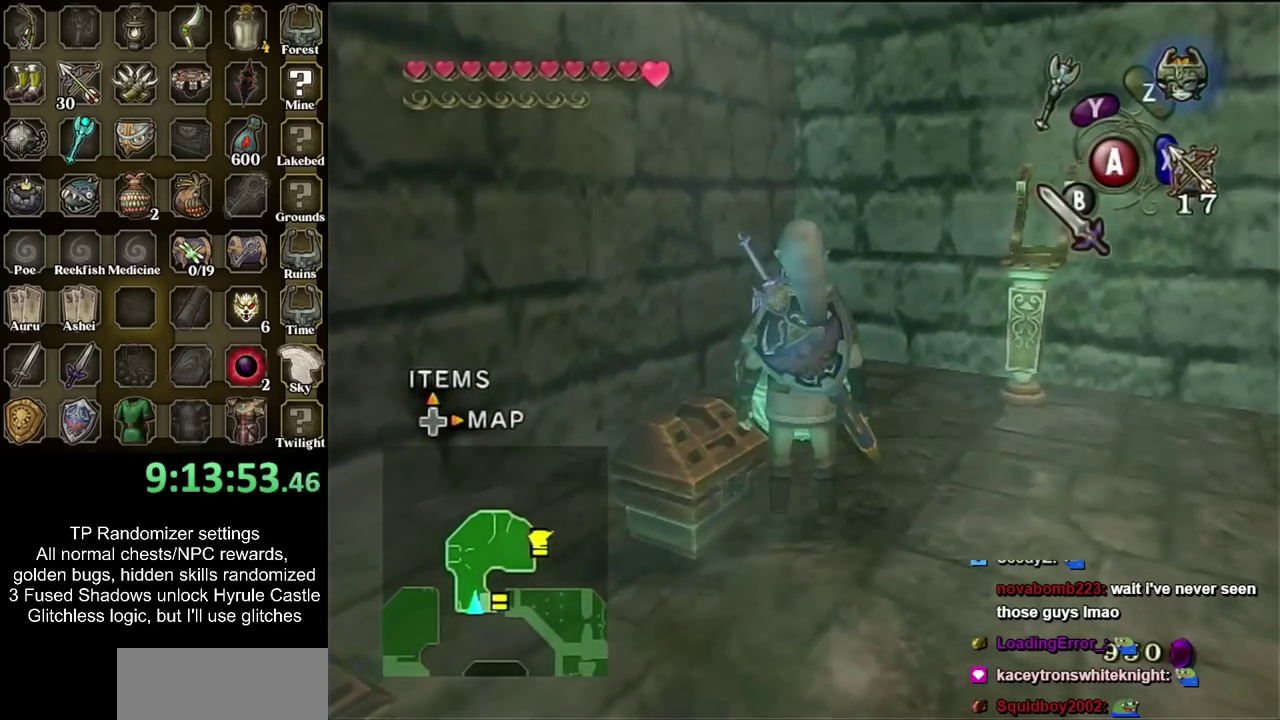
{"buttons": ["CIRCLE"], "events": [[133, "CIRCLE", "down"], [217, "CIRCLE", "up"], [317, "CIRCLE", "down"], [400, "CIRCLE", "up"], [500, "CIRCLE", "down"]]}
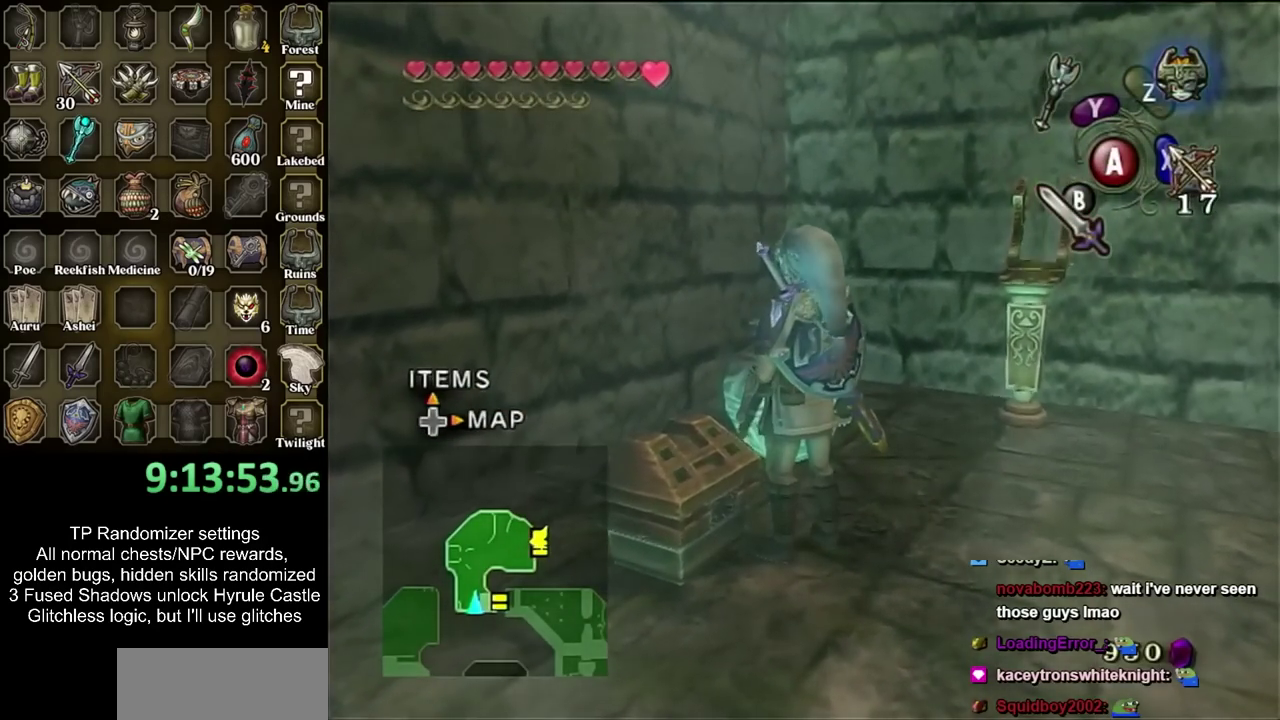
{"buttons": ["L1"], "events": [[67, "CIRCLE", "up"], [283, "L1", "down"]]}
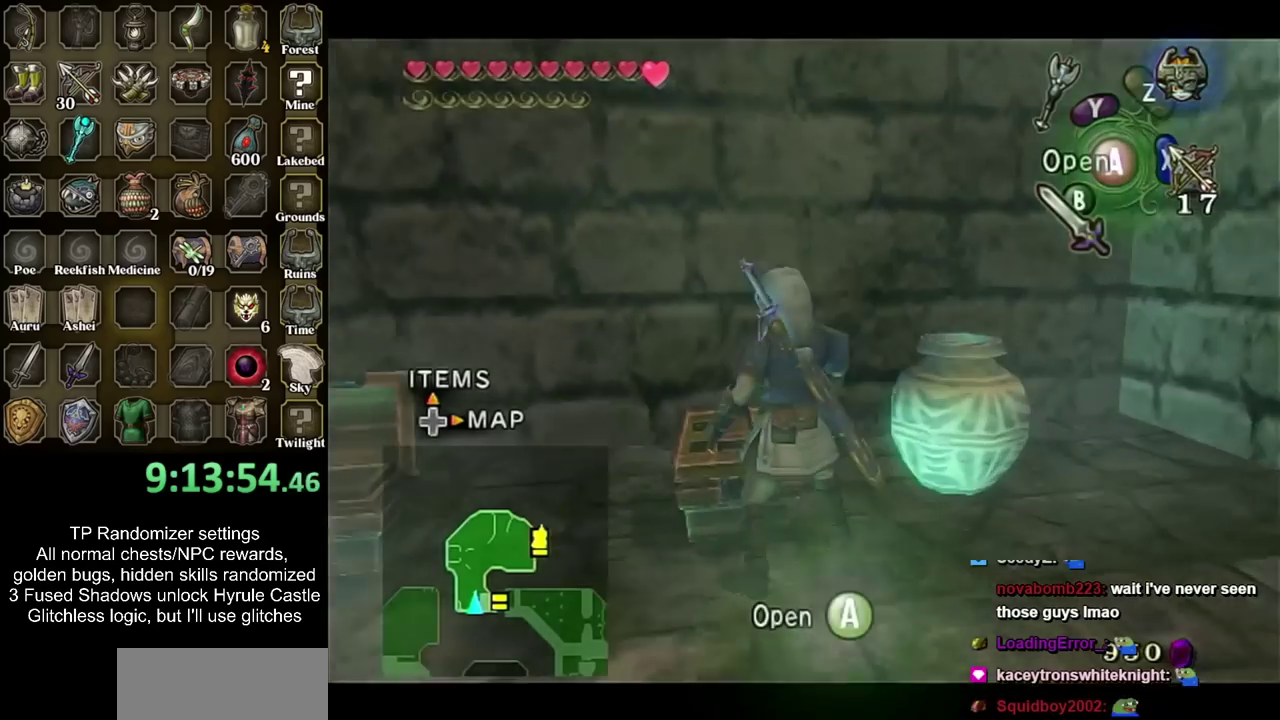
{"buttons": [], "events": [[67, "CIRCLE", "down"], [100, "L1", "up"], [150, "CIRCLE", "up"], [217, "CIRCLE", "down"], [317, "CIRCLE", "up"]]}
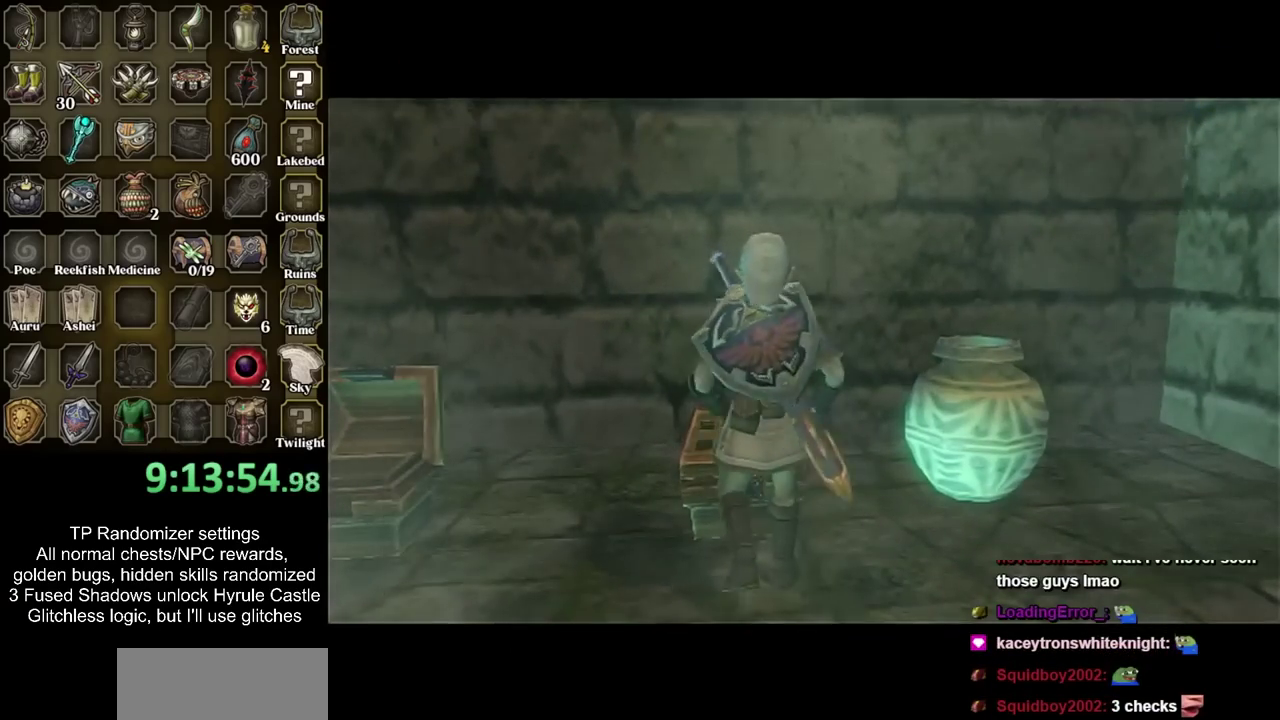
{"buttons": [], "events": []}
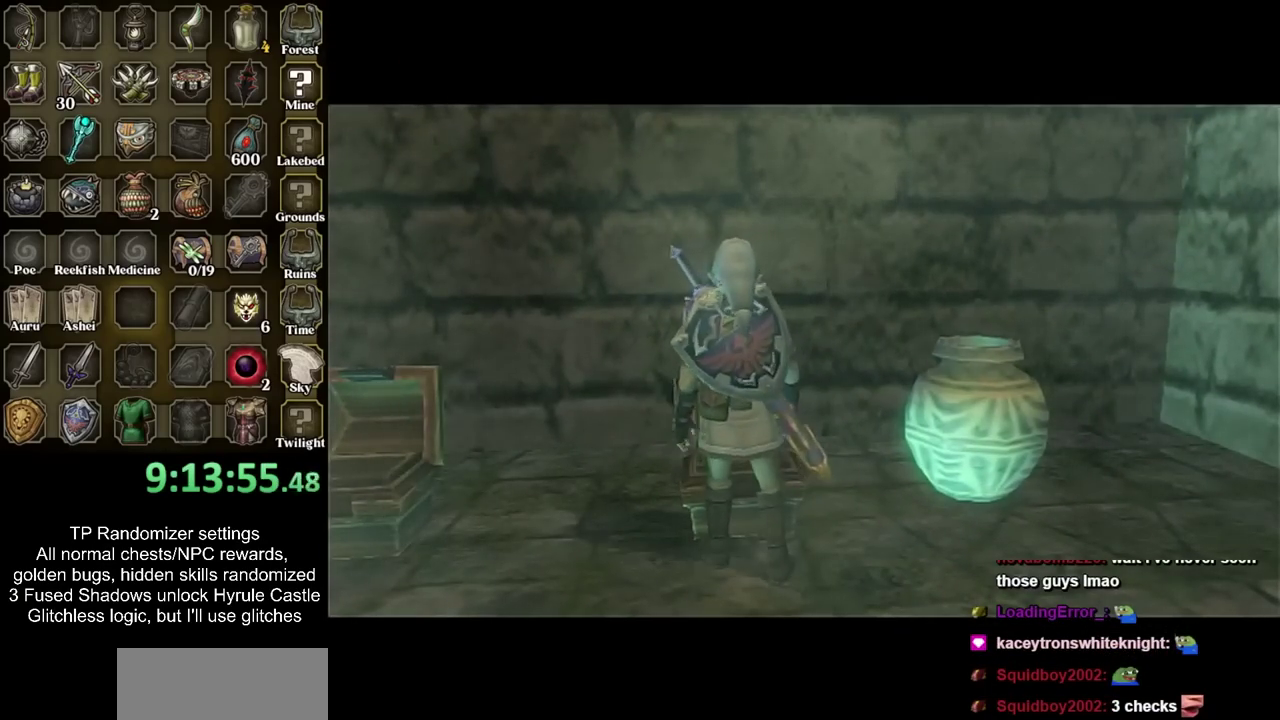
{"buttons": [], "events": []}
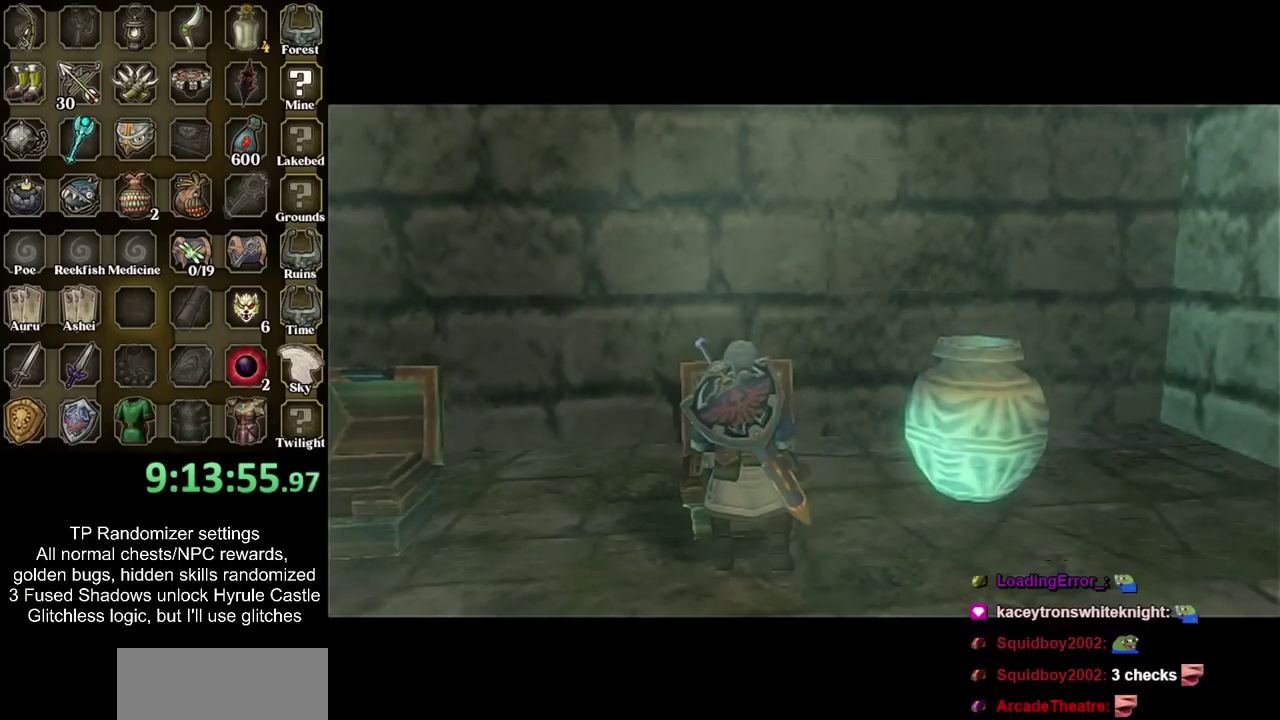
{"buttons": [], "events": []}
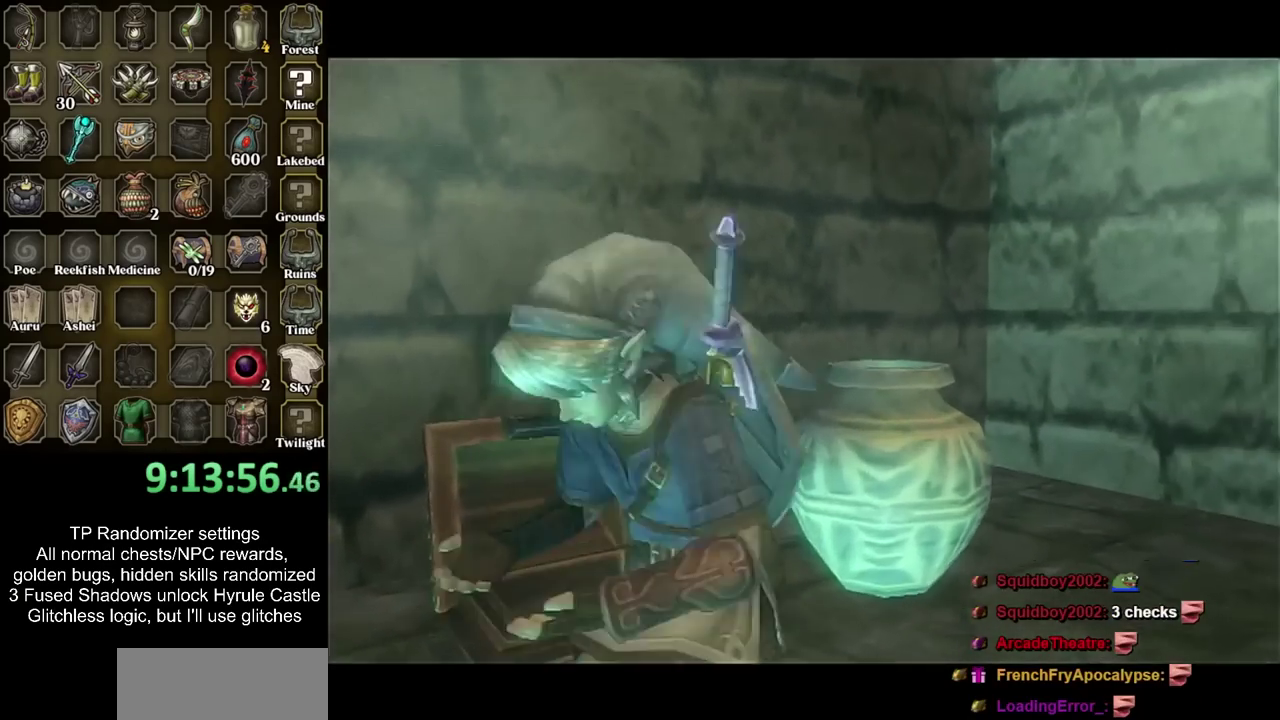
{"buttons": [], "events": []}
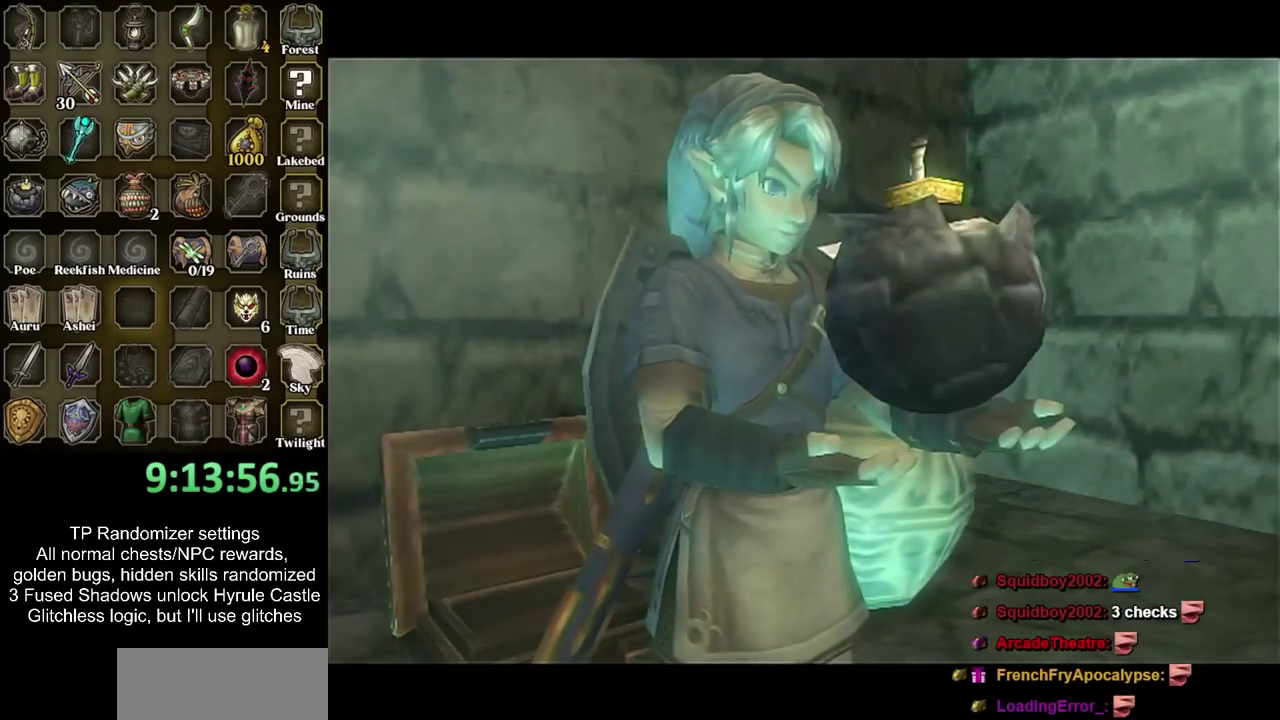
{"buttons": [], "events": []}
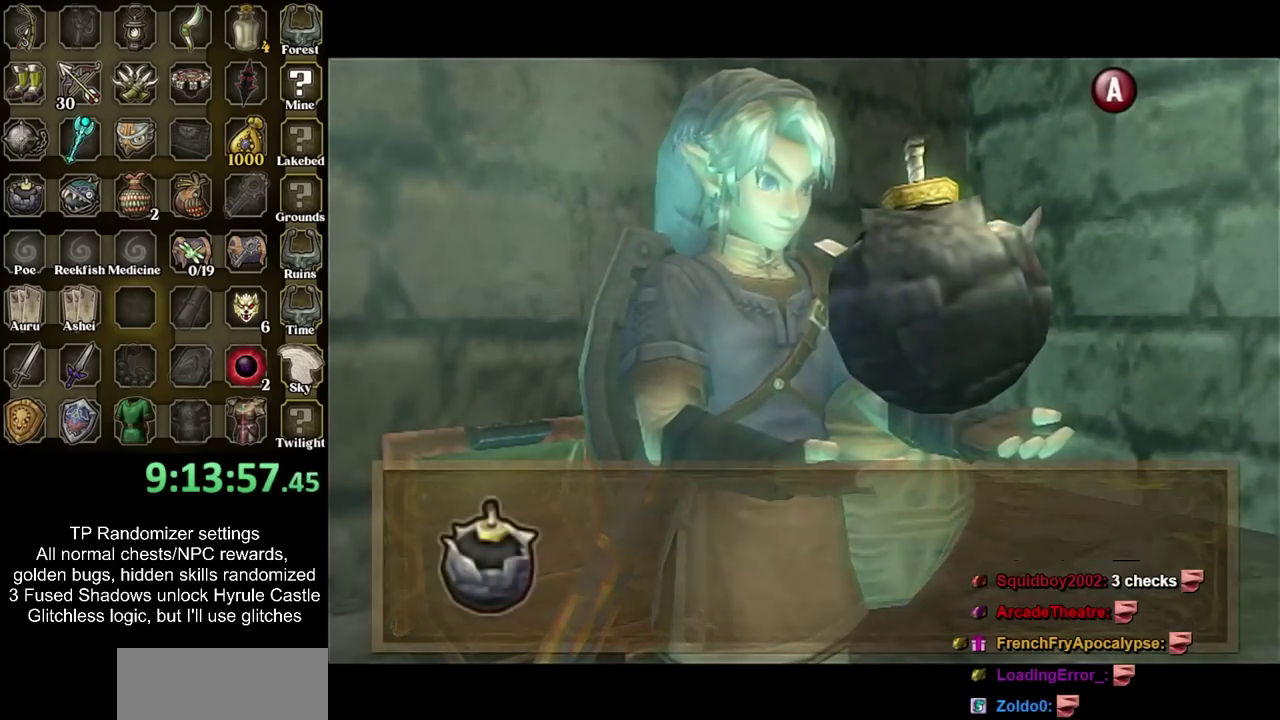
{"buttons": [], "events": [[183, "CIRCLE", "down"], [317, "CIRCLE", "up"]]}
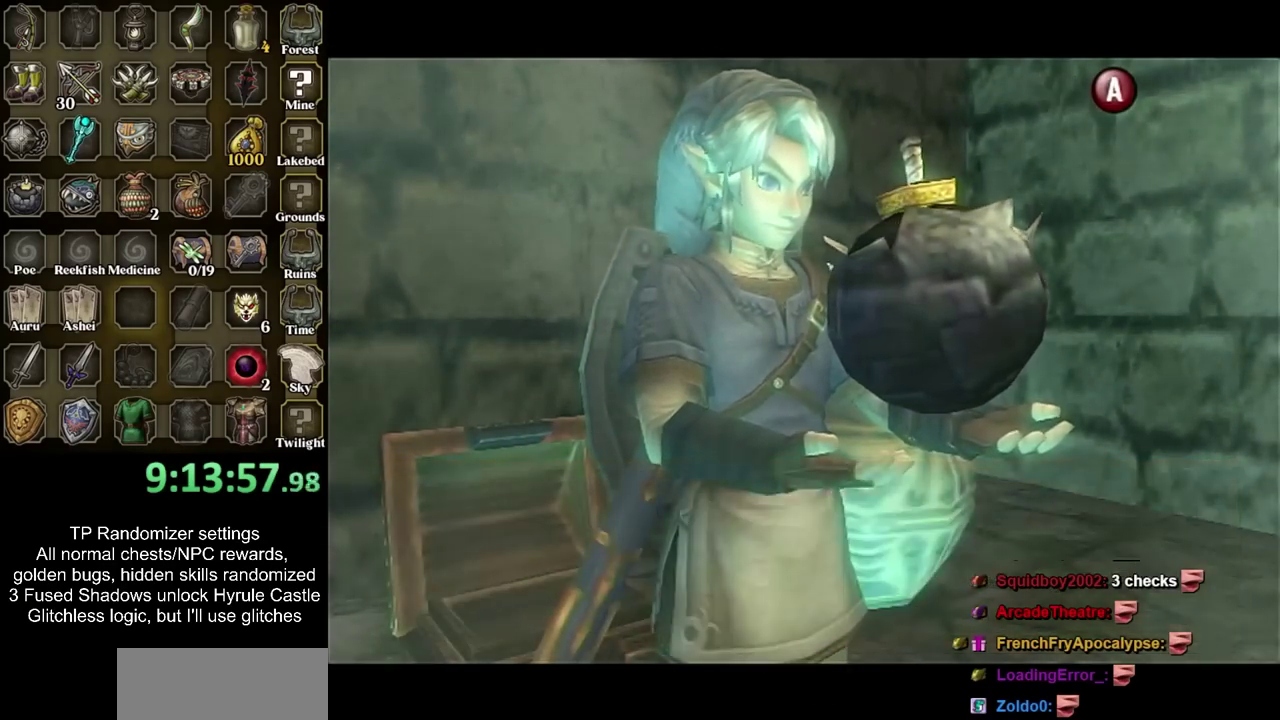
{"buttons": [], "events": []}
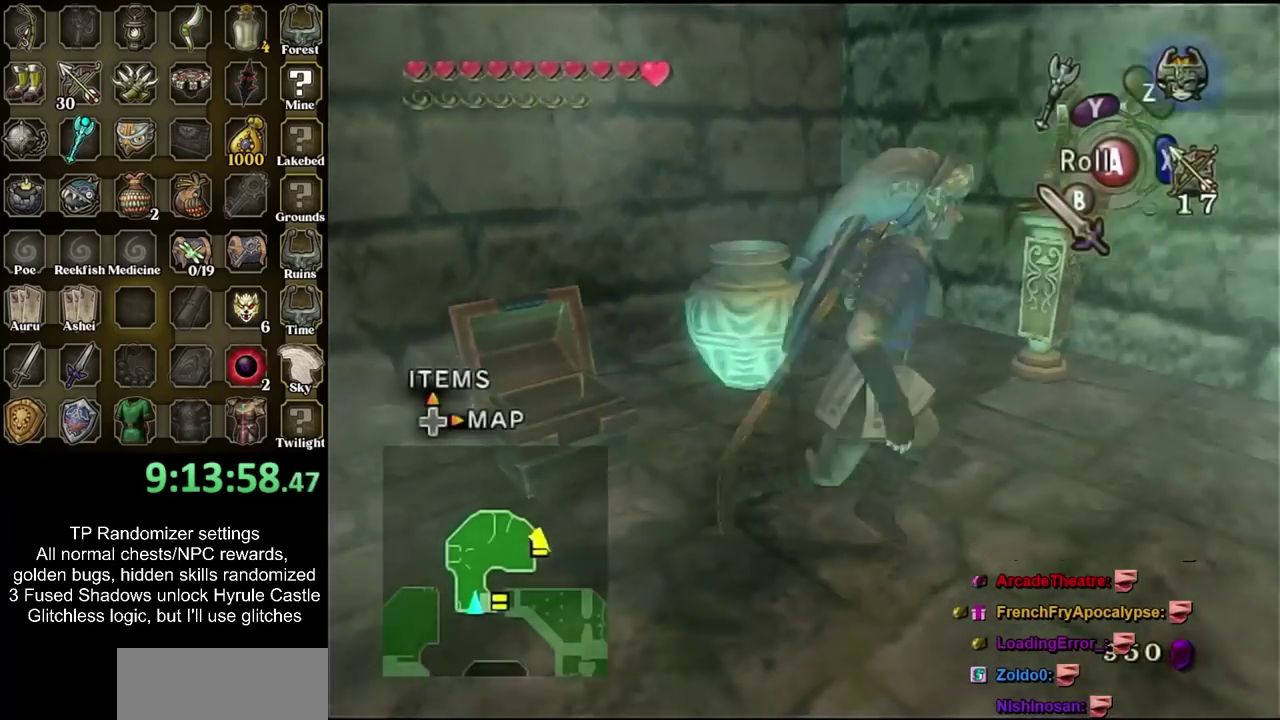
{"buttons": [], "events": [[400, "SQUARE", "down"], [500, "SQUARE", "up"]]}
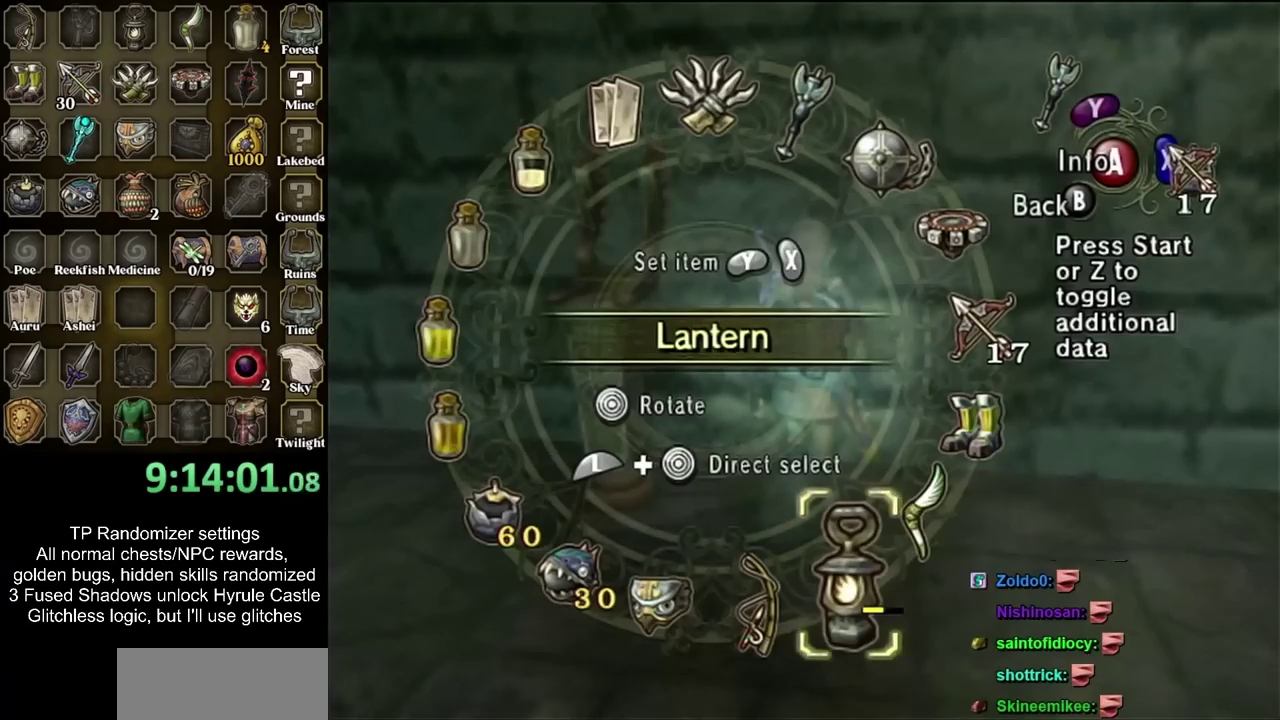
{"buttons": [], "events": [[333, "CROSS", "down"], [467, "CROSS", "up"]]}
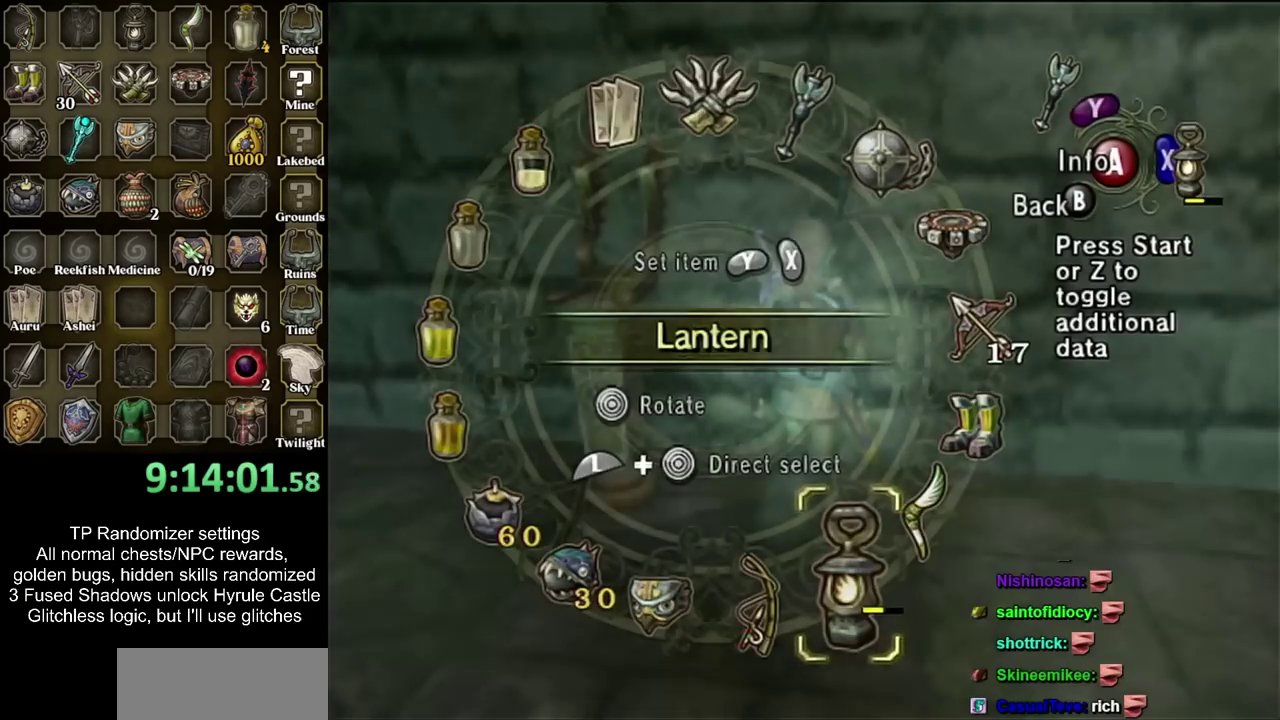
{"buttons": ["SQUARE"], "events": [[333, "SQUARE", "down"], [400, "SQUARE", "up"], [500, "SQUARE", "down"]]}
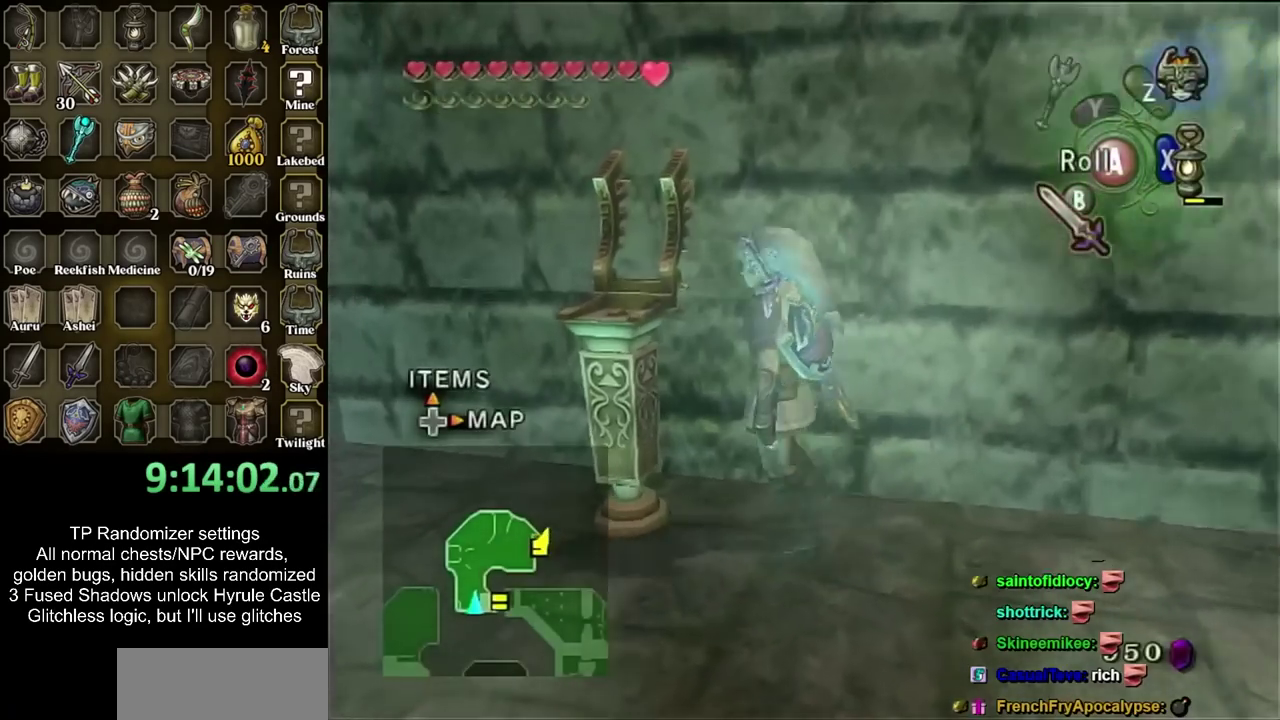
{"buttons": ["CIRCLE"], "events": [[50, "SQUARE", "up"], [150, "SQUARE", "down"], [250, "SQUARE", "up"], [467, "CIRCLE", "down"]]}
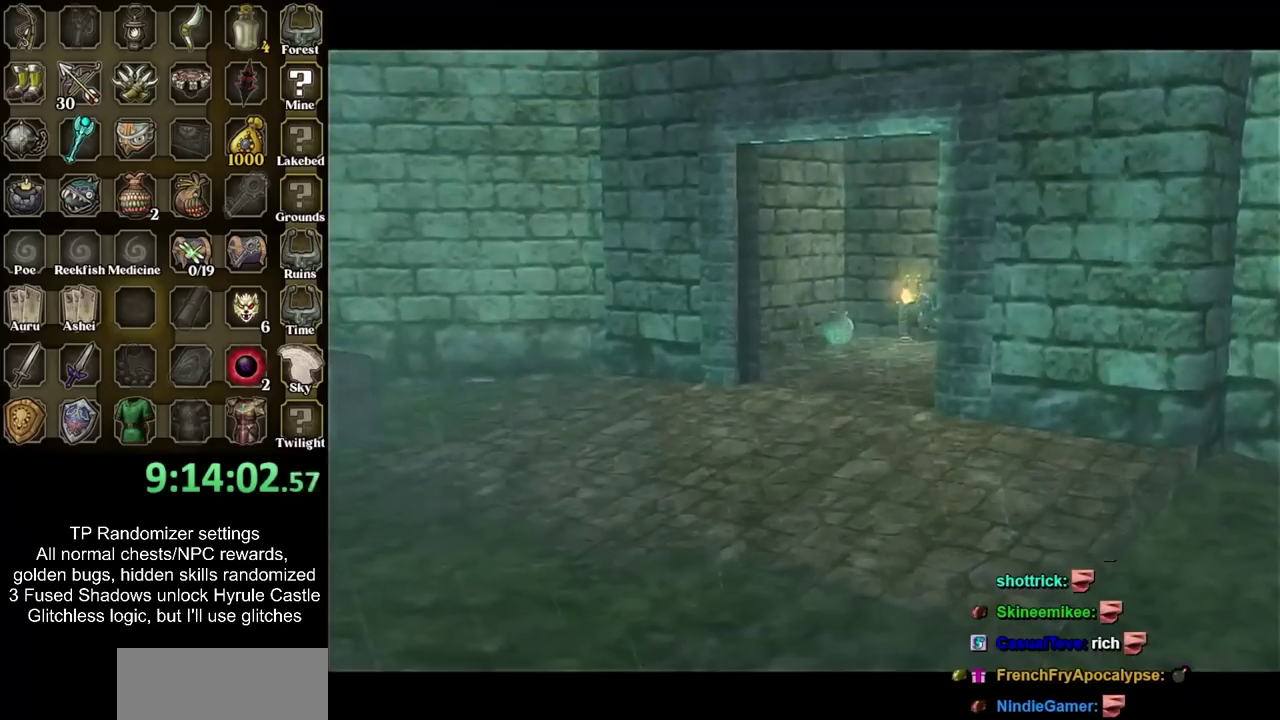
{"buttons": [], "events": [[50, "CIRCLE", "up"]]}